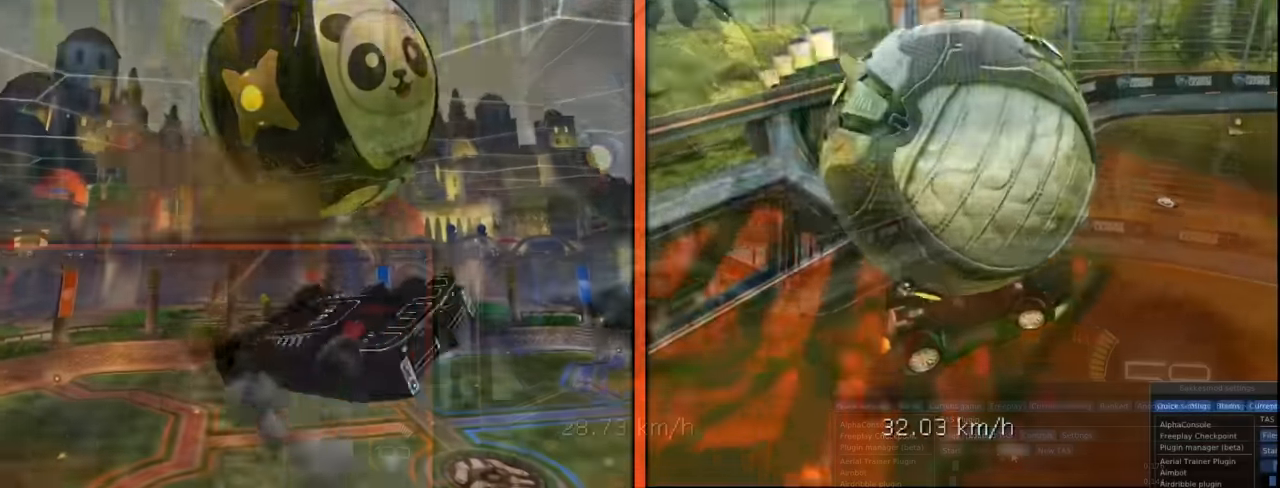
Gameplay with a controller (Xbox layout); each line is a JSON object with the inputs held at the frame after it. "events" lists button and stick changes between this image and that frame as [ms after this image, input, new state], when the widget could be followed in between. Not read: DPAD_DOWN DPAD_LEFT DPAD_RIGHT DPAD_UP L3 R3 SELECT START right_stick.
{"buttons": ["B"], "left_stick": "up-left", "events": [[33, "R1", "down"], [166, "R1", "up"], [283, "left_stick", "center"], [317, "B", "down"], [483, "left_stick", "up-left"]]}
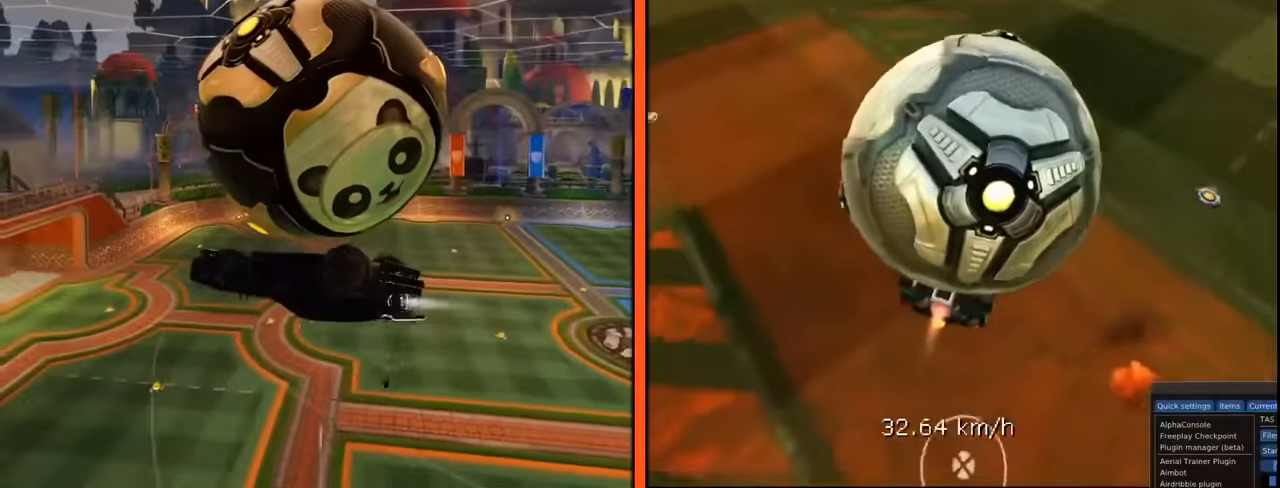
{"buttons": [], "left_stick": "up", "events": [[367, "B", "up"], [467, "left_stick", "up"]]}
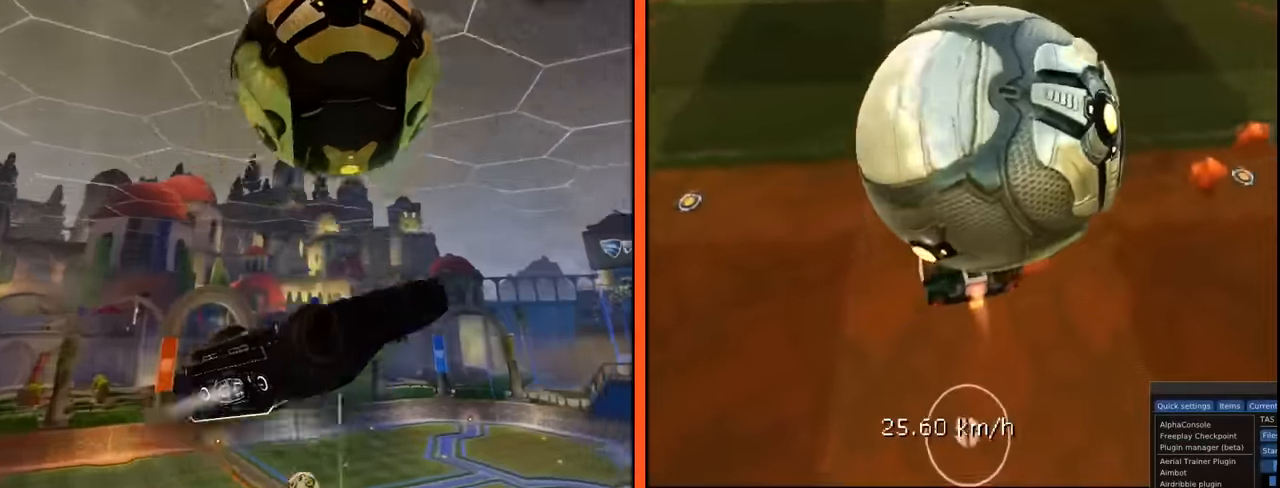
{"buttons": ["R1"], "left_stick": "up", "events": [[116, "left_stick", "center"], [183, "left_stick", "up-left"], [217, "R1", "down"], [333, "left_stick", "up"]]}
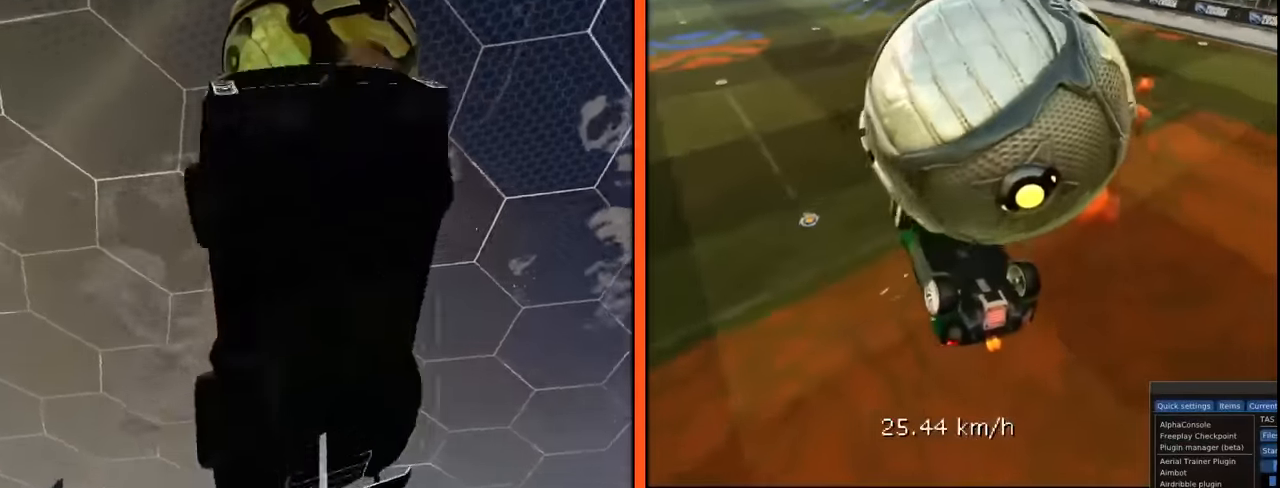
{"buttons": ["B", "R1"], "left_stick": "up-left", "events": [[384, "B", "down"], [467, "left_stick", "up-left"]]}
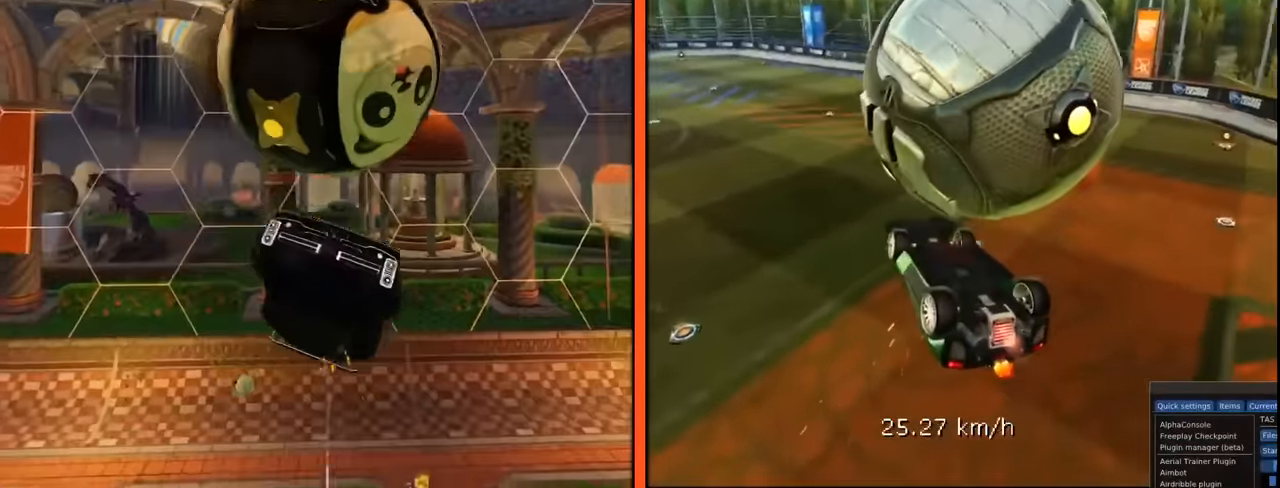
{"buttons": ["A", "B"], "left_stick": "left", "events": [[33, "left_stick", "left"], [233, "R1", "up"], [283, "L1", "down"], [400, "A", "down"], [500, "L1", "up"]]}
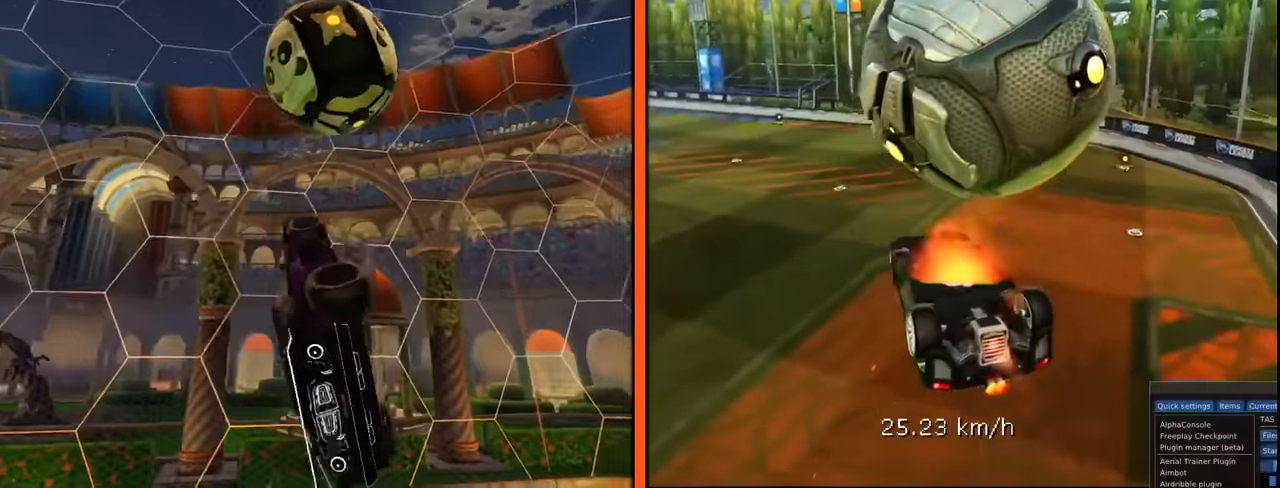
{"buttons": ["B"], "left_stick": "down", "events": [[100, "A", "up"], [417, "left_stick", "down"]]}
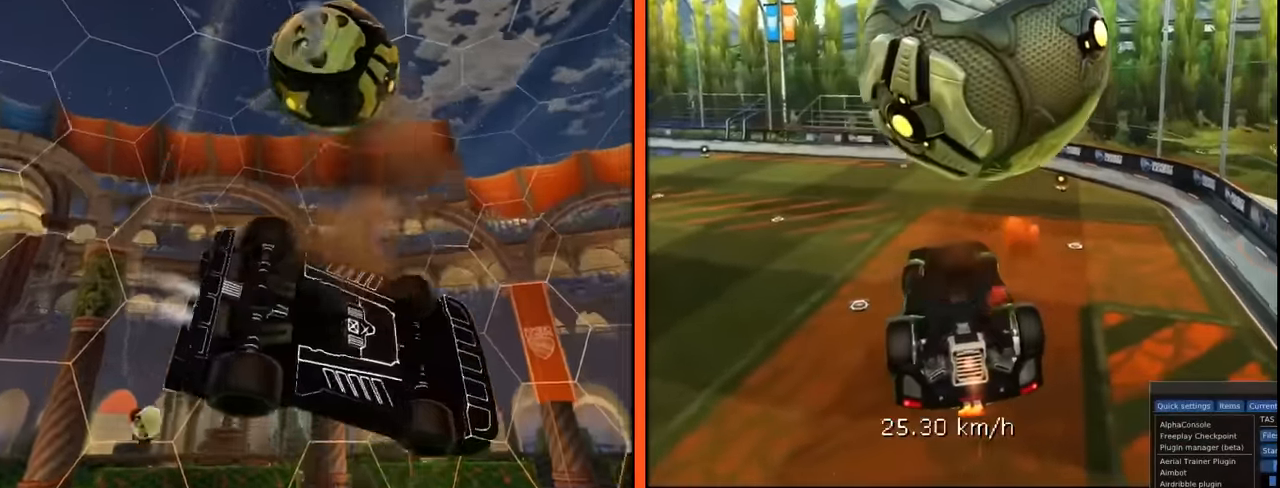
{"buttons": ["B"], "left_stick": "down-left", "events": [[450, "left_stick", "down-left"]]}
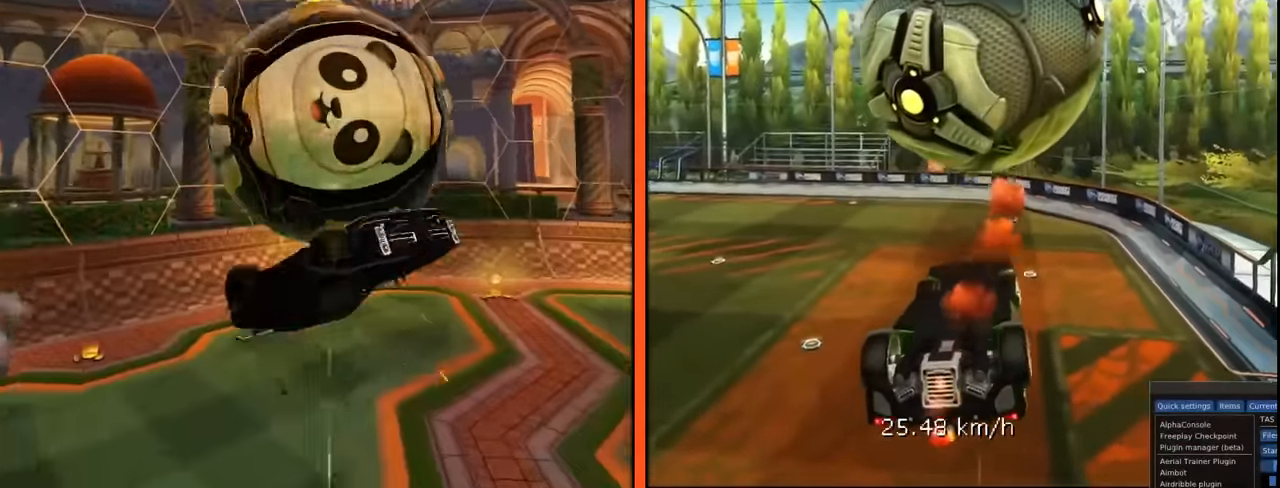
{"buttons": ["B"], "left_stick": "down-left", "events": []}
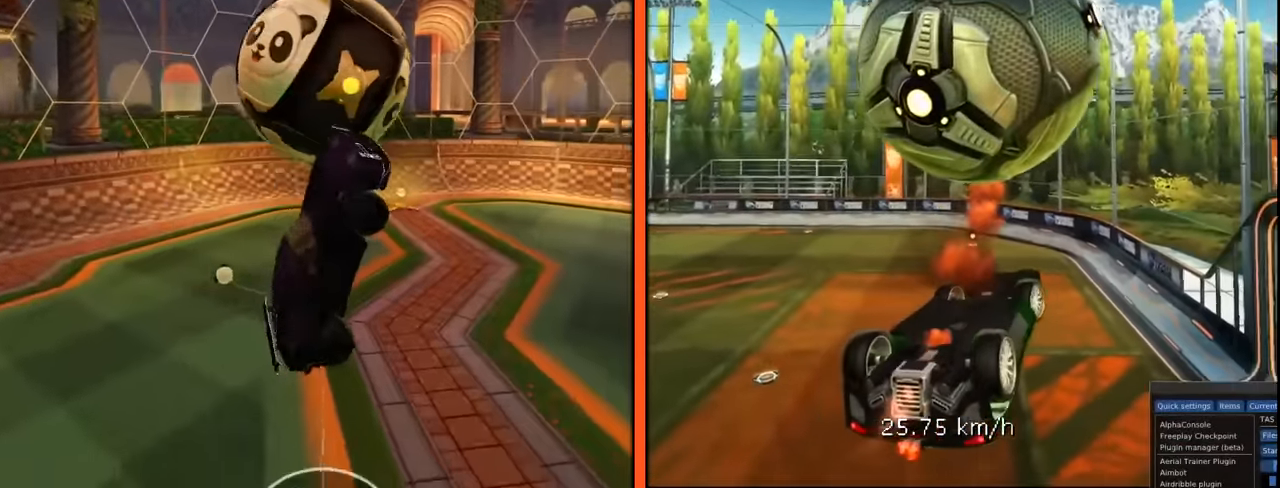
{"buttons": [], "left_stick": "center", "events": [[433, "B", "up"], [450, "left_stick", "center"]]}